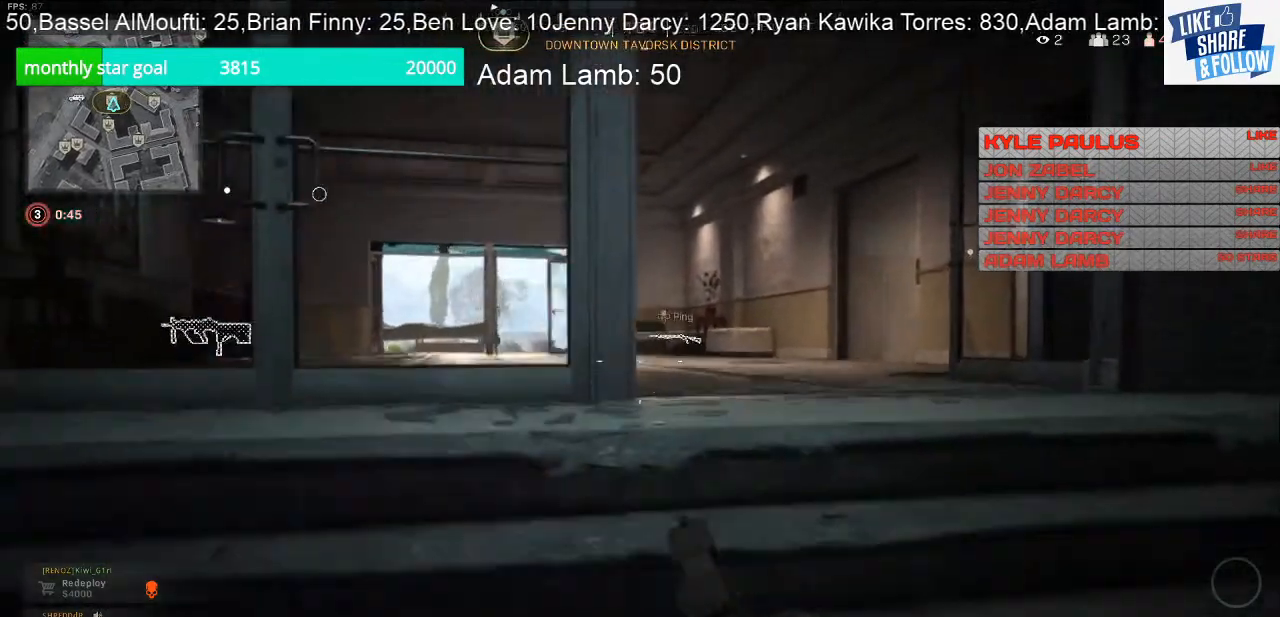
Gameplay with a controller (PlayStation layout); each line is a JSON object with the inputs held at the frame after it. "events" lists button and stick changes between this image and that frame as [ms after this image, input, new state], when the widget could be followed in between.
{"buttons": [], "left_stick": "down-left", "right_stick": "center", "events": []}
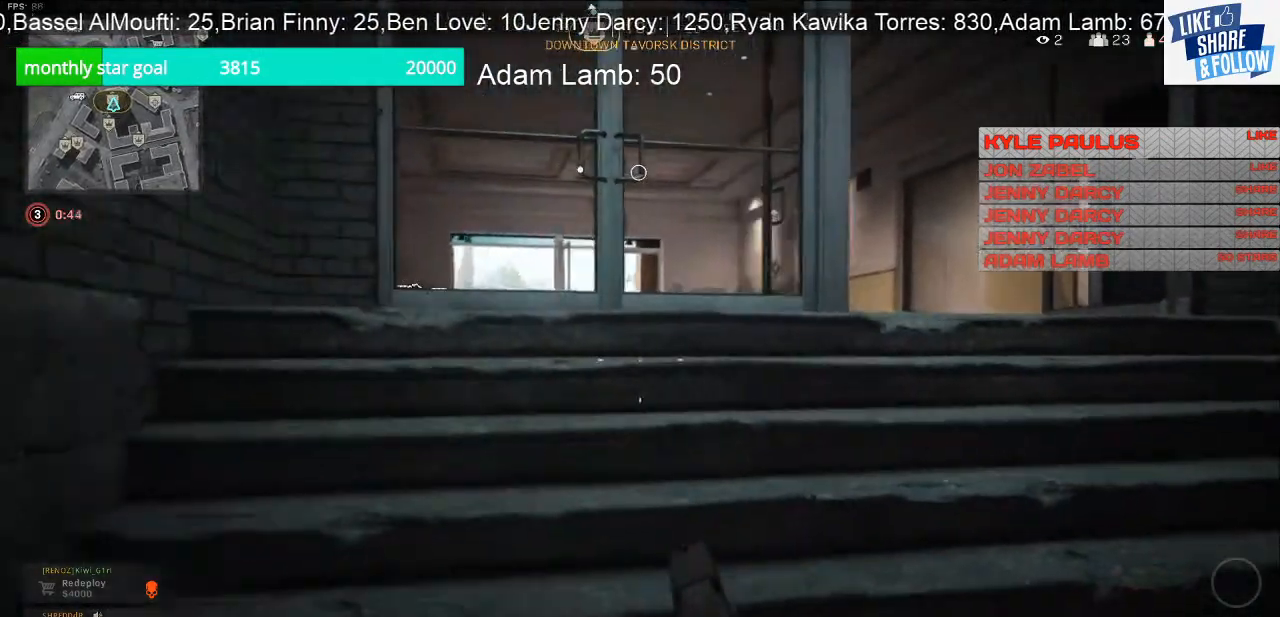
{"buttons": [], "left_stick": "up", "right_stick": "center", "events": [[100, "left_stick", "up-left"], [367, "left_stick", "up"]]}
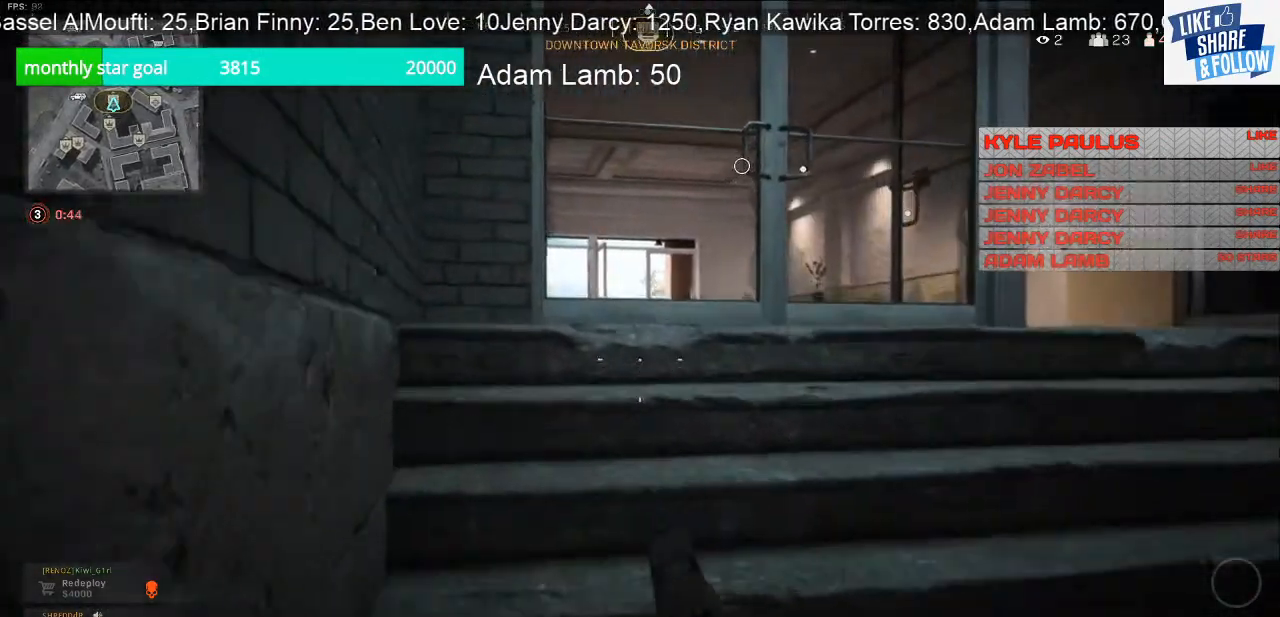
{"buttons": [], "left_stick": "up", "right_stick": "center", "events": []}
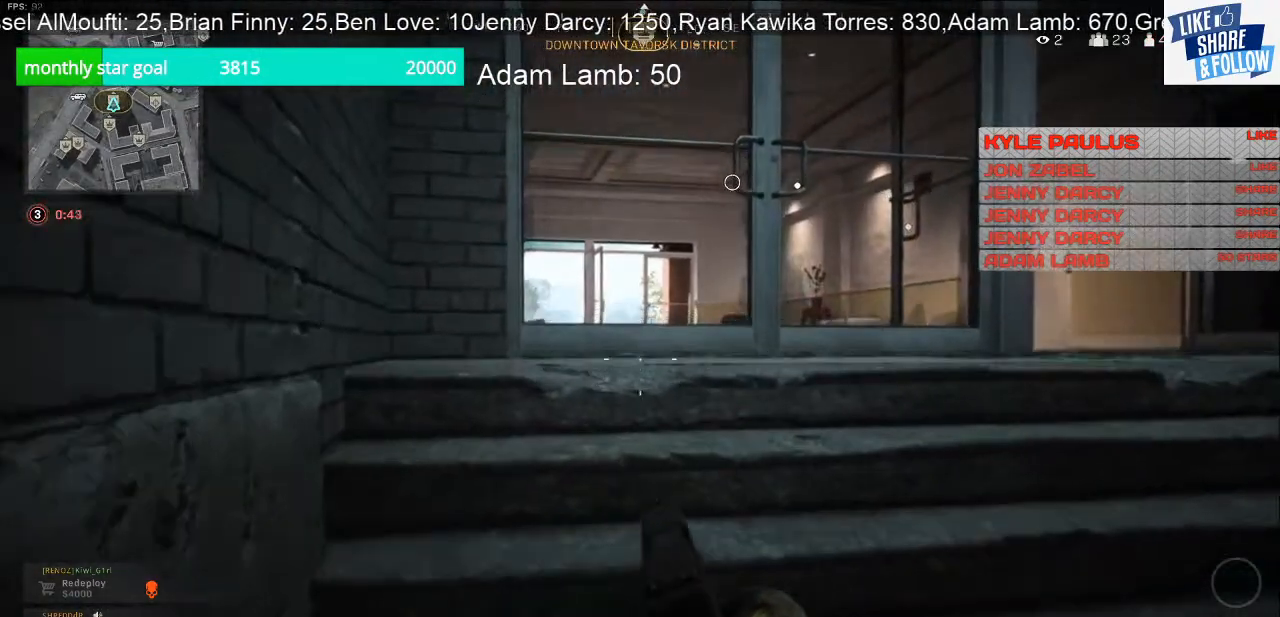
{"buttons": [], "left_stick": "up", "right_stick": "center", "events": []}
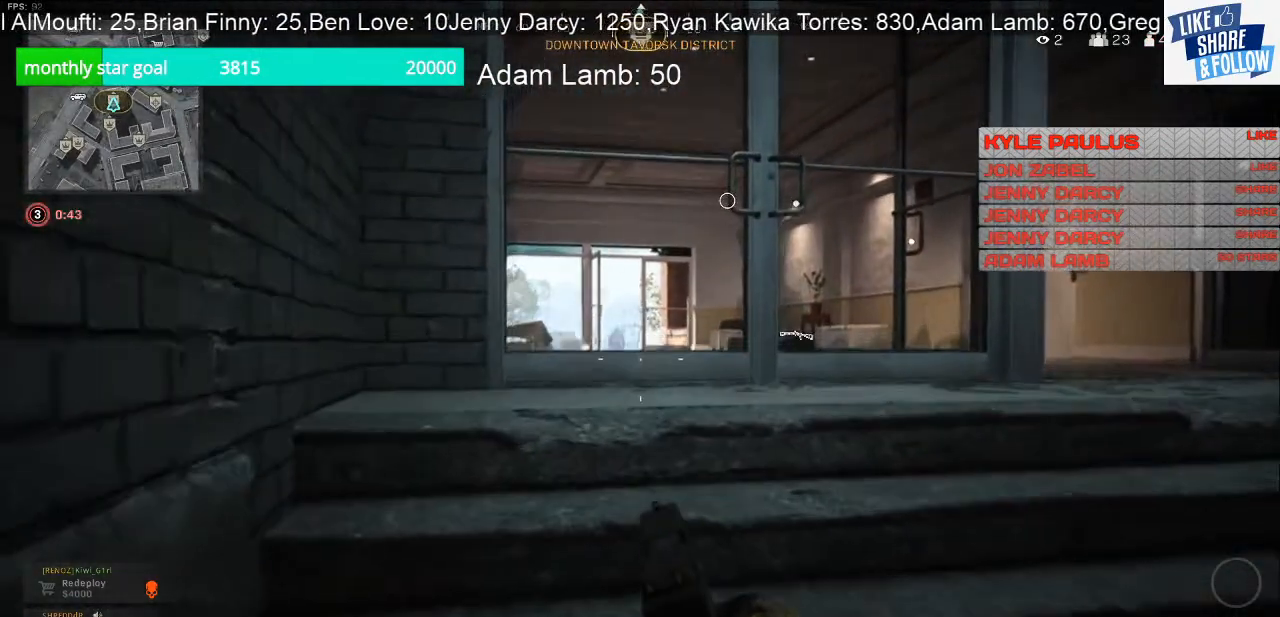
{"buttons": [], "left_stick": "up", "right_stick": "center", "events": []}
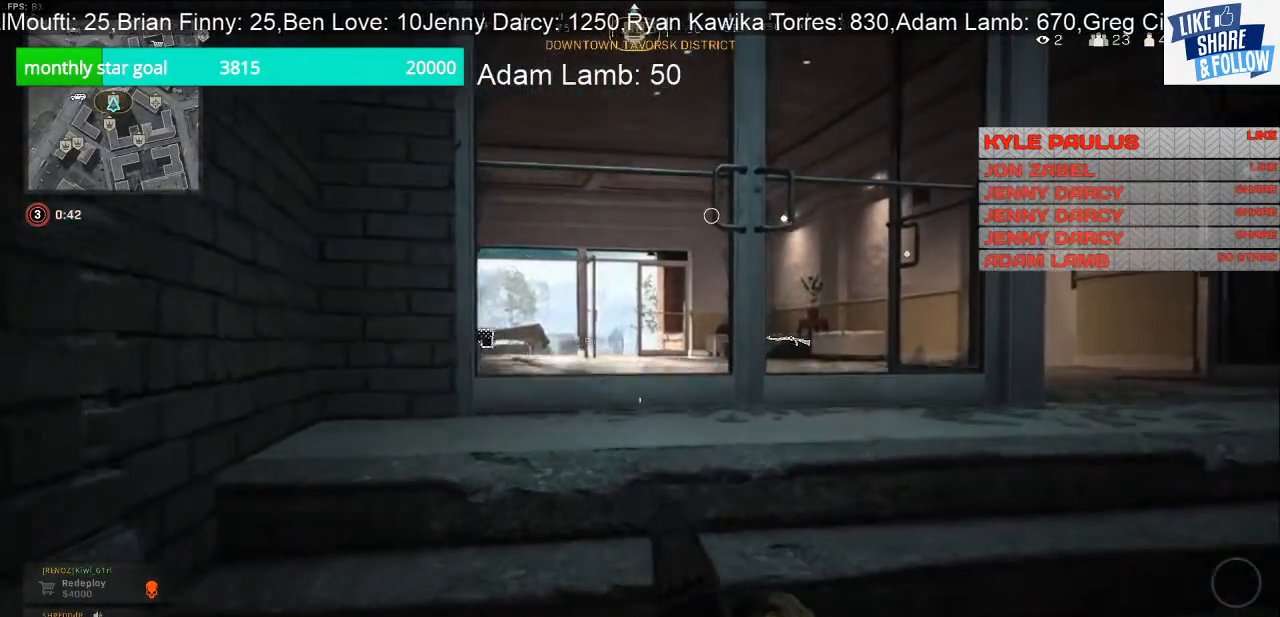
{"buttons": [], "left_stick": "right", "right_stick": "center", "events": [[167, "left_stick", "center"], [267, "left_stick", "right"]]}
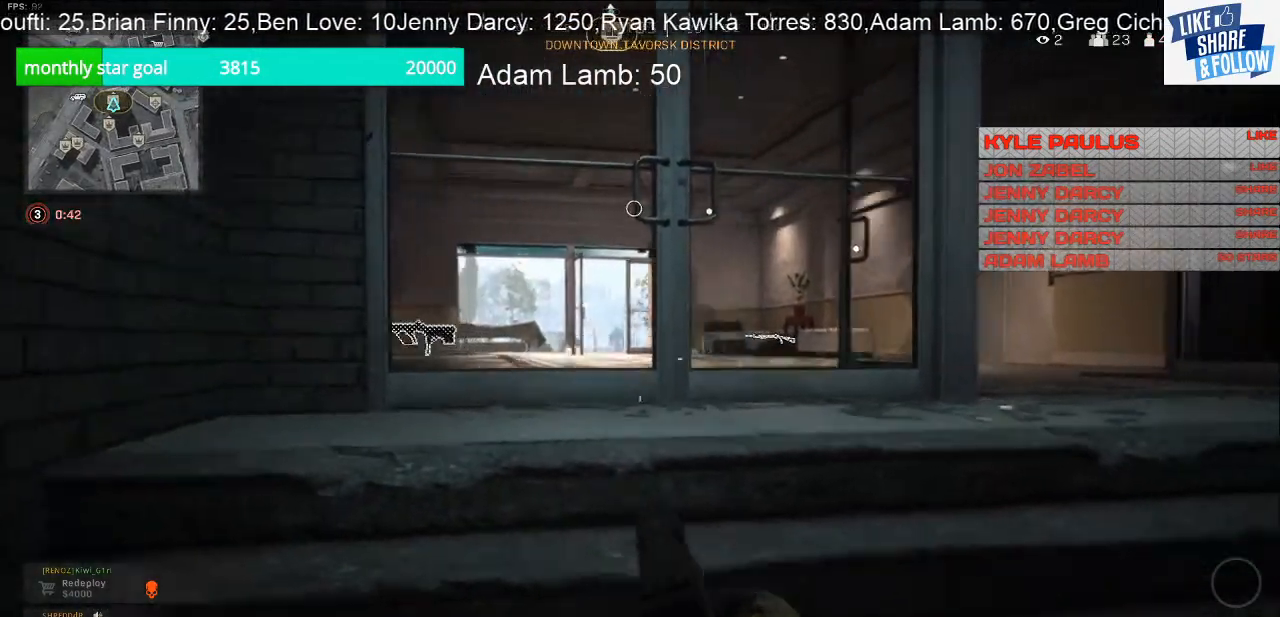
{"buttons": [], "left_stick": "right", "right_stick": "center", "events": []}
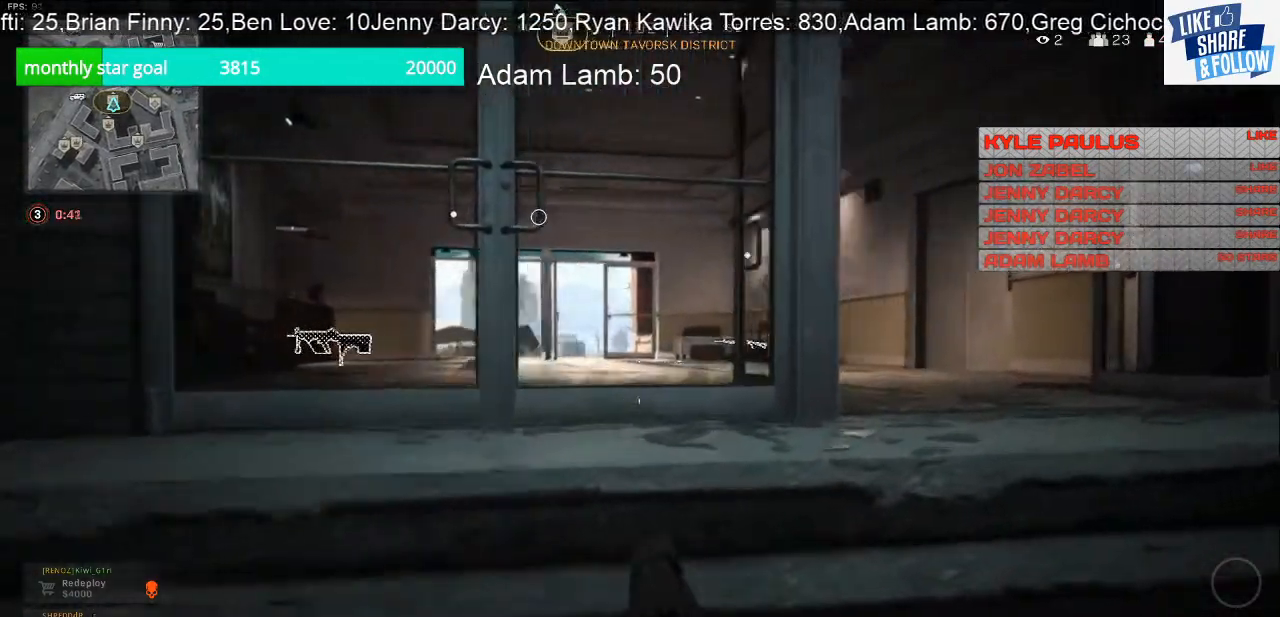
{"buttons": [], "left_stick": "up-right", "right_stick": "center", "events": [[167, "left_stick", "up-right"]]}
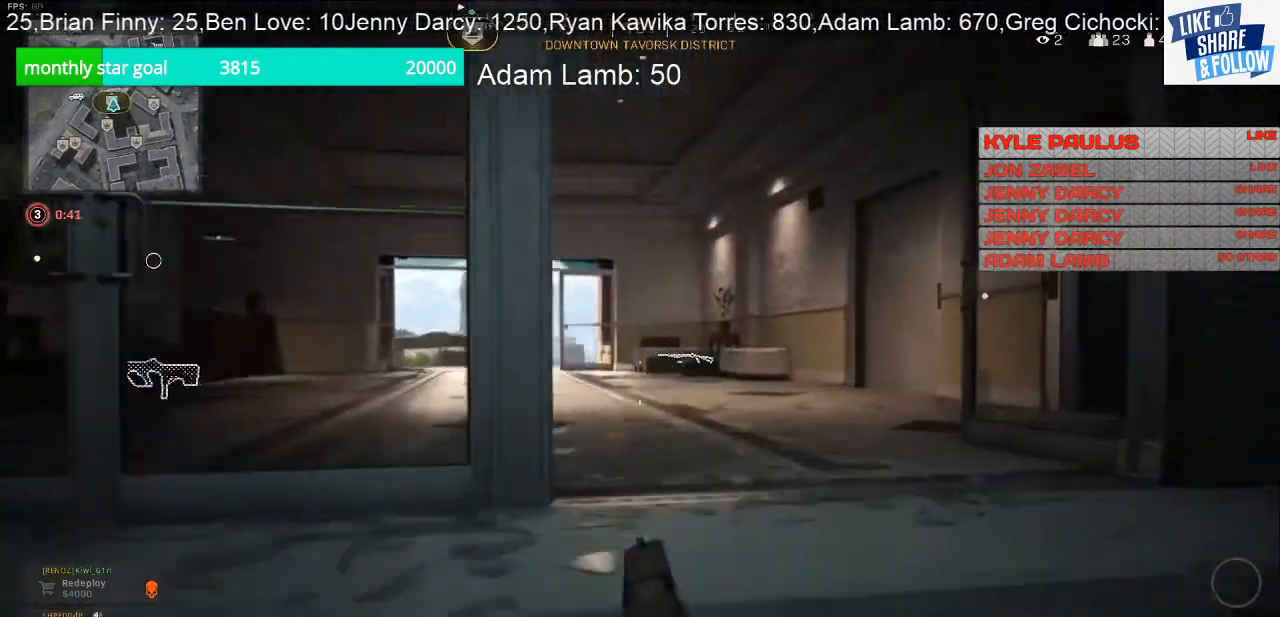
{"buttons": [], "left_stick": "up-right", "right_stick": "center", "events": []}
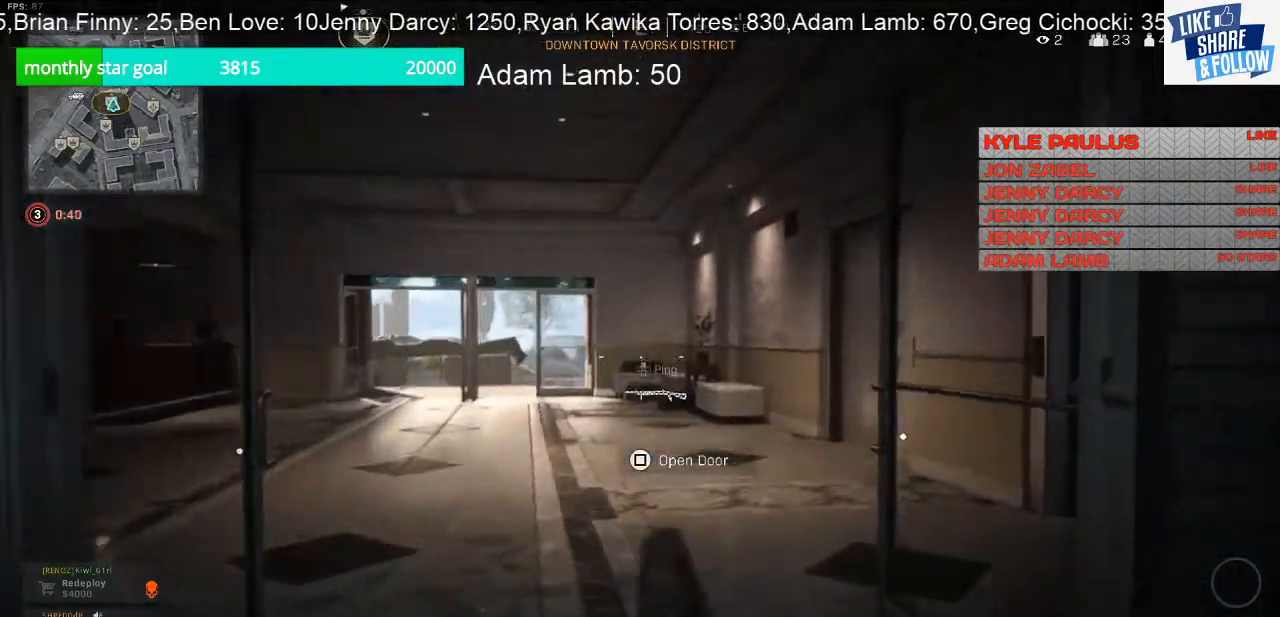
{"buttons": [], "left_stick": "up", "right_stick": "left", "events": [[33, "left_stick", "up"], [467, "right_stick", "left"]]}
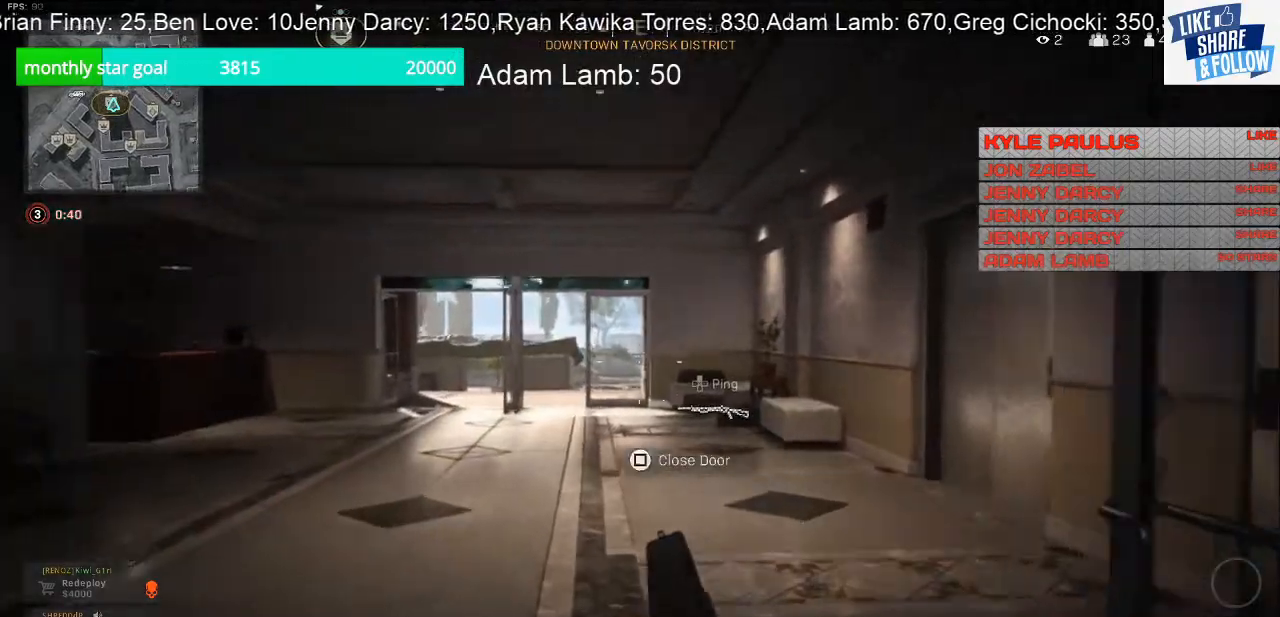
{"buttons": [], "left_stick": "up", "right_stick": "center", "events": [[367, "right_stick", "center"]]}
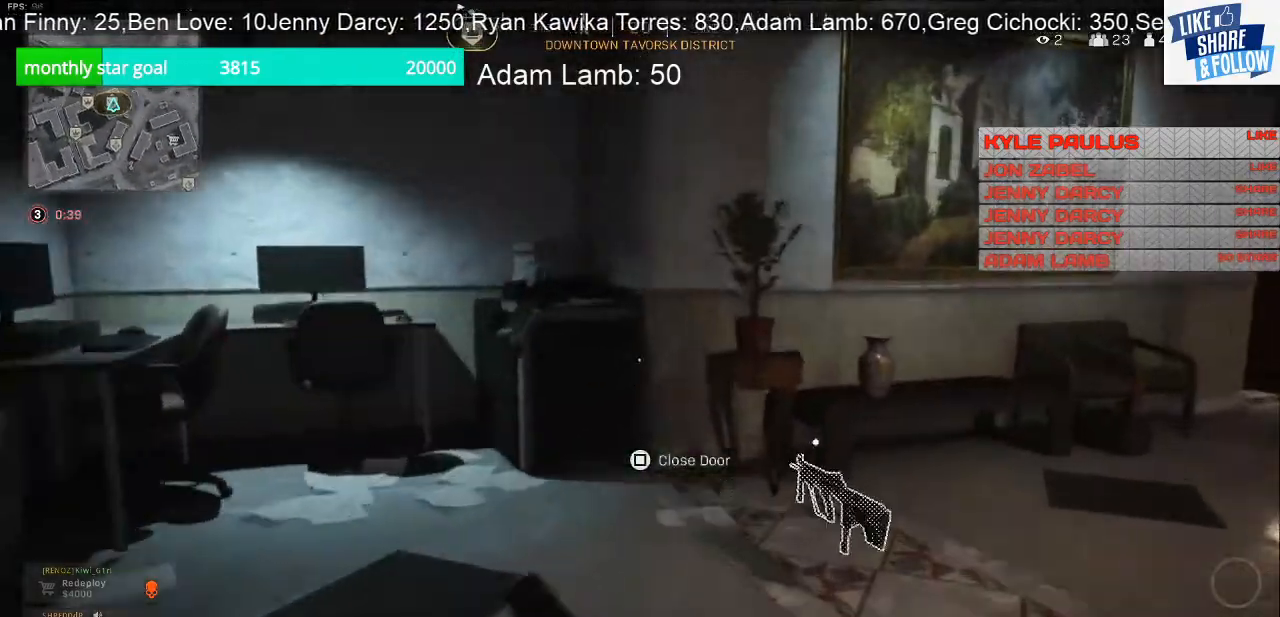
{"buttons": ["SQUARE"], "left_stick": "down-left", "right_stick": "center", "events": [[133, "SQUARE", "down"], [333, "left_stick", "center"], [433, "left_stick", "down"], [500, "left_stick", "down-left"]]}
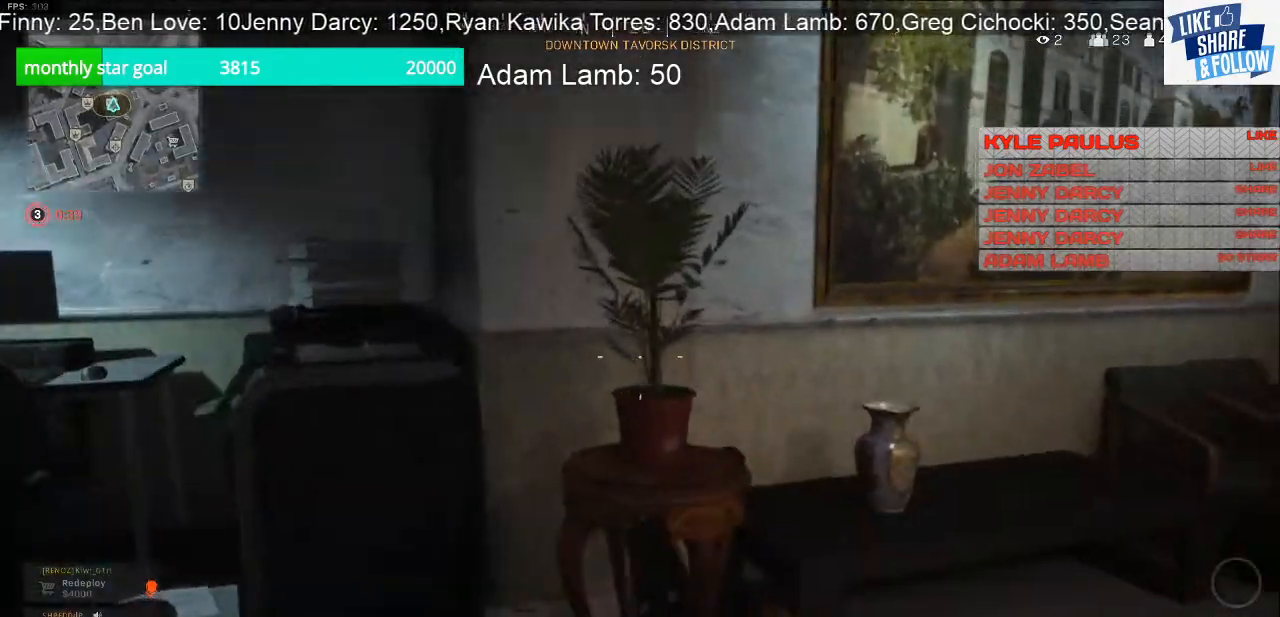
{"buttons": [], "left_stick": "up-left", "right_stick": "right", "events": [[167, "SQUARE", "up"], [167, "left_stick", "center"], [267, "left_stick", "left"], [300, "right_stick", "right"], [333, "left_stick", "up-left"]]}
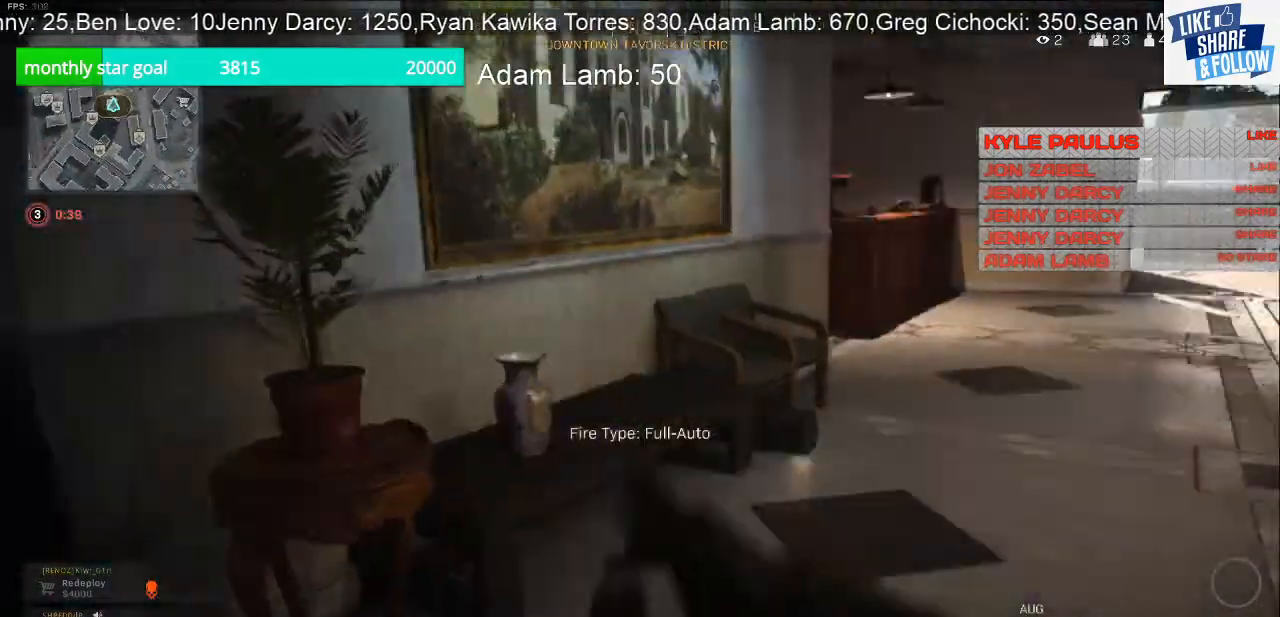
{"buttons": ["L2"], "left_stick": "up", "right_stick": "center", "events": [[100, "right_stick", "center"], [233, "right_stick", "right"], [333, "left_stick", "up"], [367, "L2", "down"], [400, "right_stick", "center"]]}
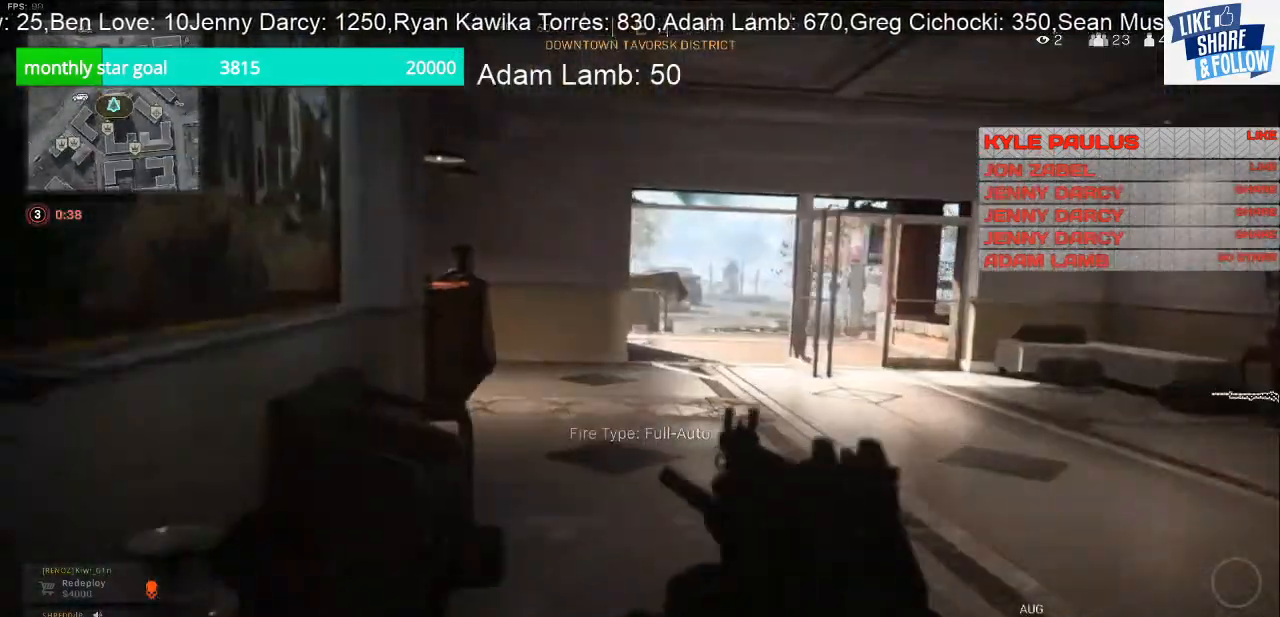
{"buttons": ["L2"], "left_stick": "up", "right_stick": "center", "events": []}
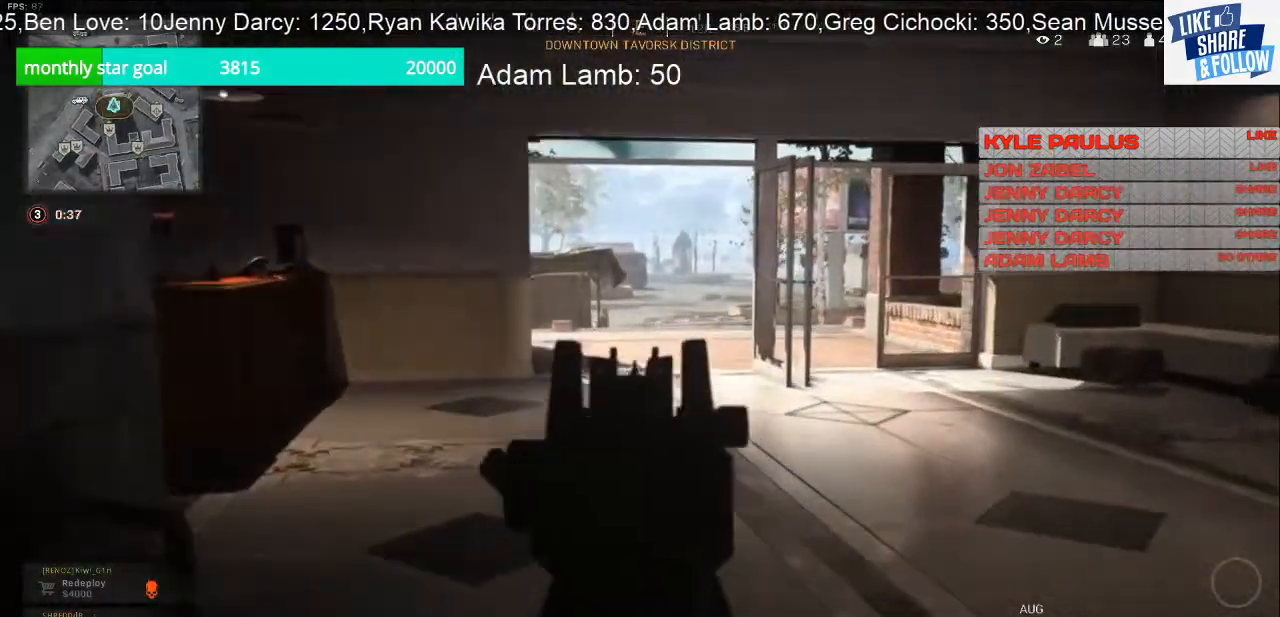
{"buttons": [], "left_stick": "up", "right_stick": "left", "events": [[367, "L2", "up"], [433, "right_stick", "left"]]}
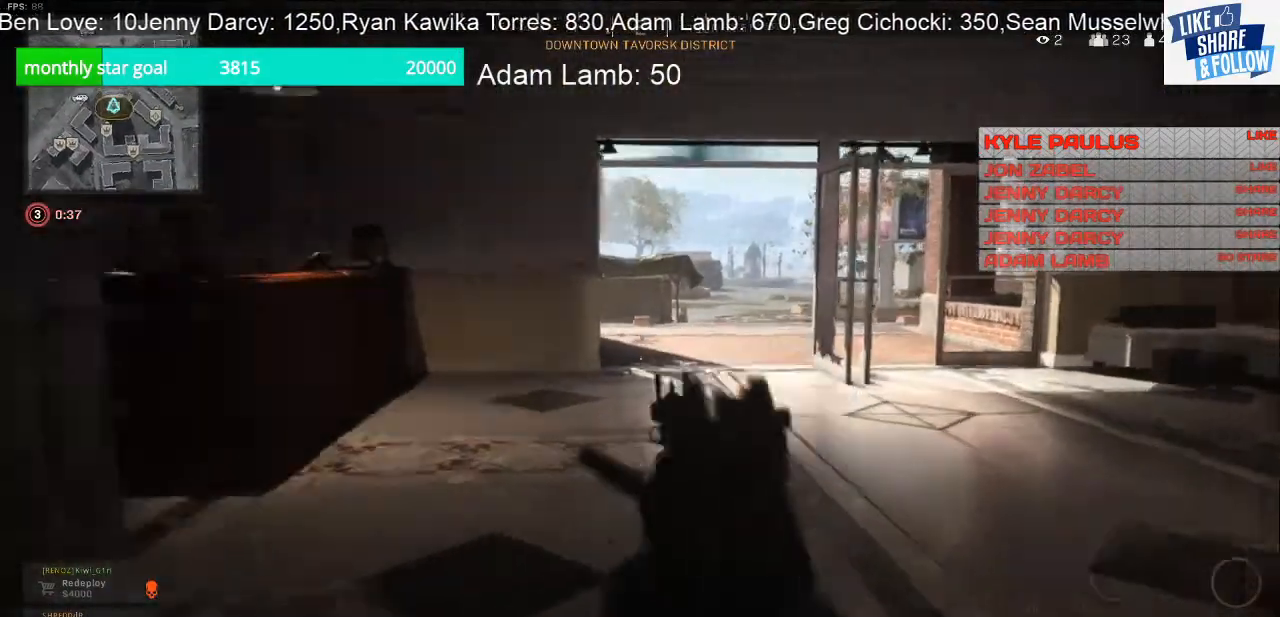
{"buttons": [], "left_stick": "up", "right_stick": "left", "events": [[100, "L3", "down"], [100, "right_stick", "center"], [233, "right_stick", "left"], [400, "L3", "up"]]}
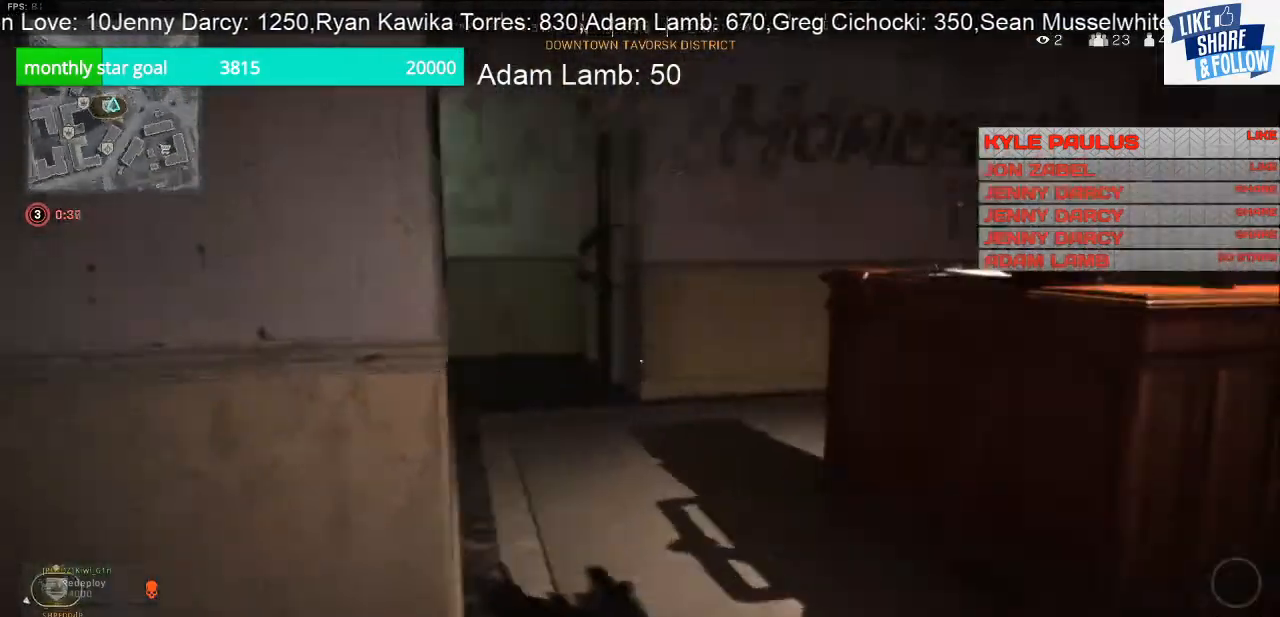
{"buttons": [], "left_stick": "up", "right_stick": "center", "events": [[133, "right_stick", "center"]]}
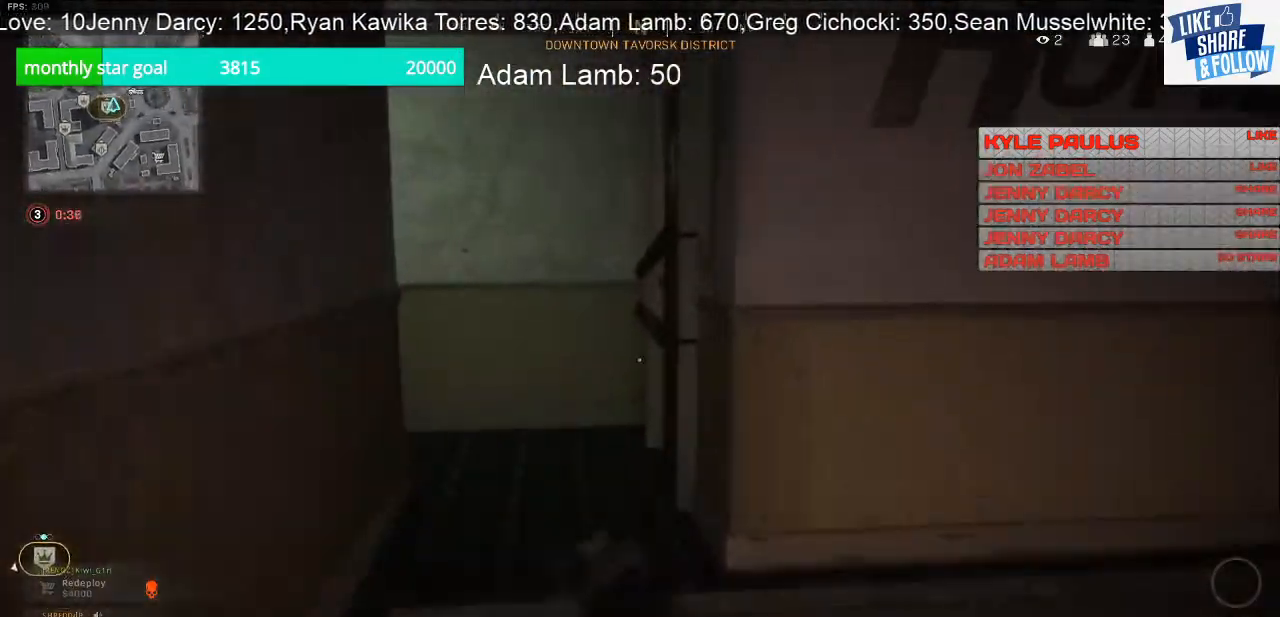
{"buttons": [], "left_stick": "up", "right_stick": "left", "events": [[367, "right_stick", "left"]]}
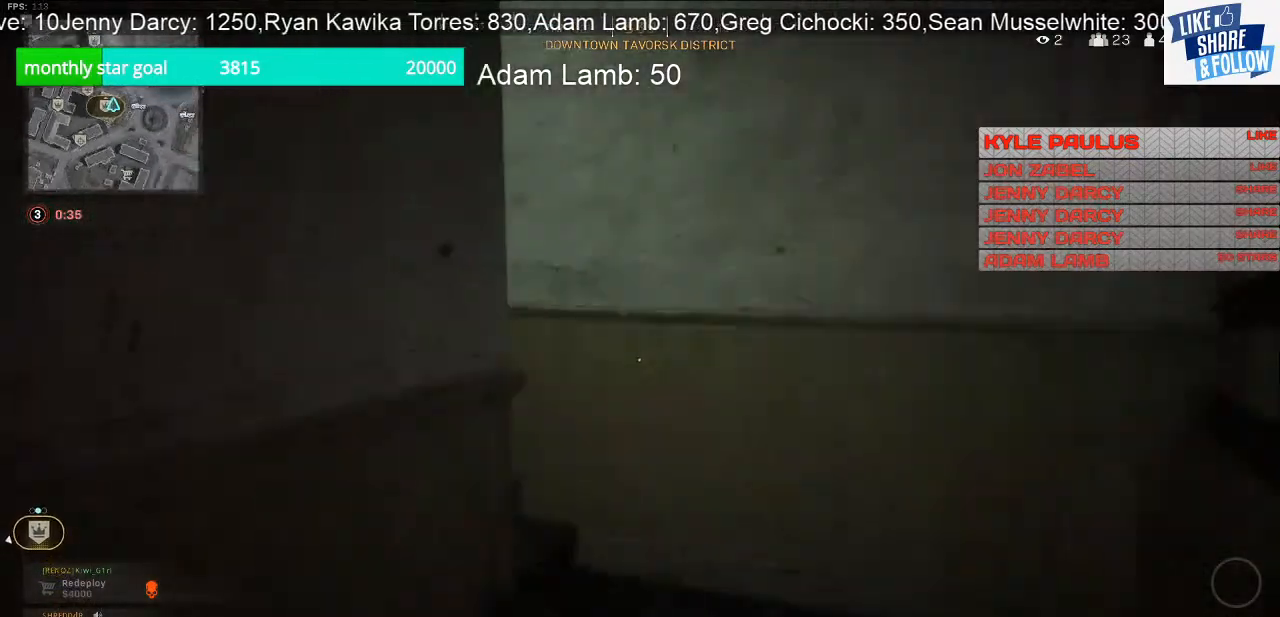
{"buttons": [], "left_stick": "up-right", "right_stick": "up", "events": [[100, "left_stick", "right"], [400, "left_stick", "up-right"], [500, "right_stick", "up"]]}
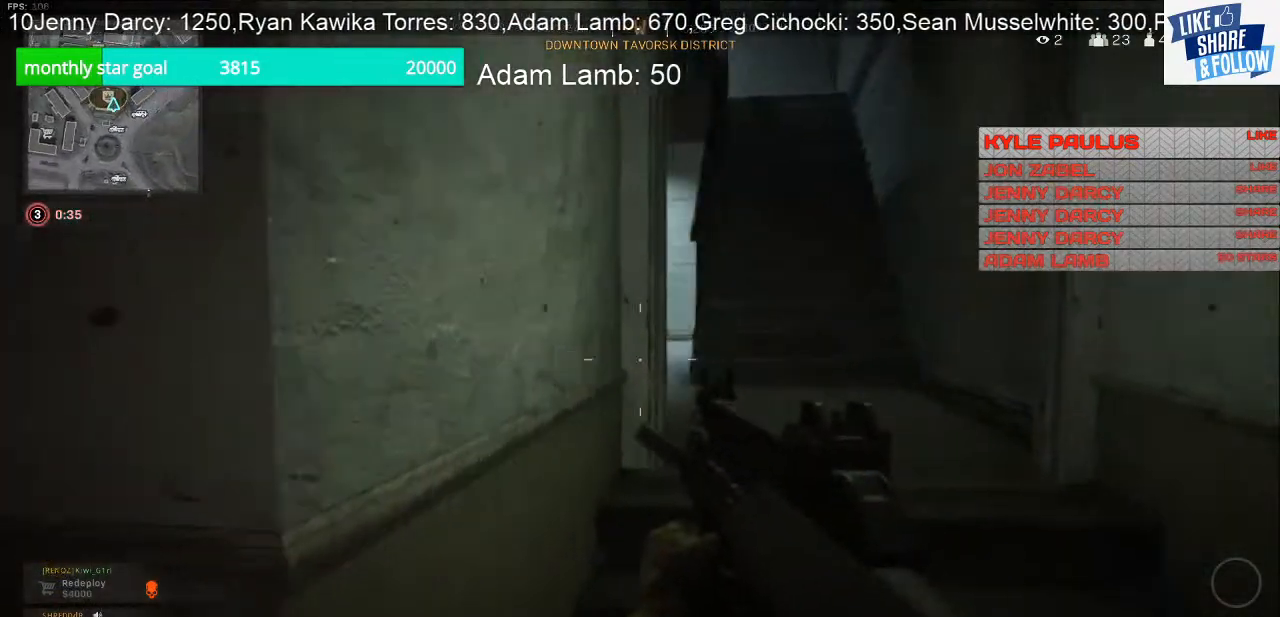
{"buttons": [], "left_stick": "up-right", "right_stick": "down-left", "events": [[267, "R3", "down"], [267, "right_stick", "center"], [400, "R3", "up"], [400, "right_stick", "left"], [467, "right_stick", "down-left"]]}
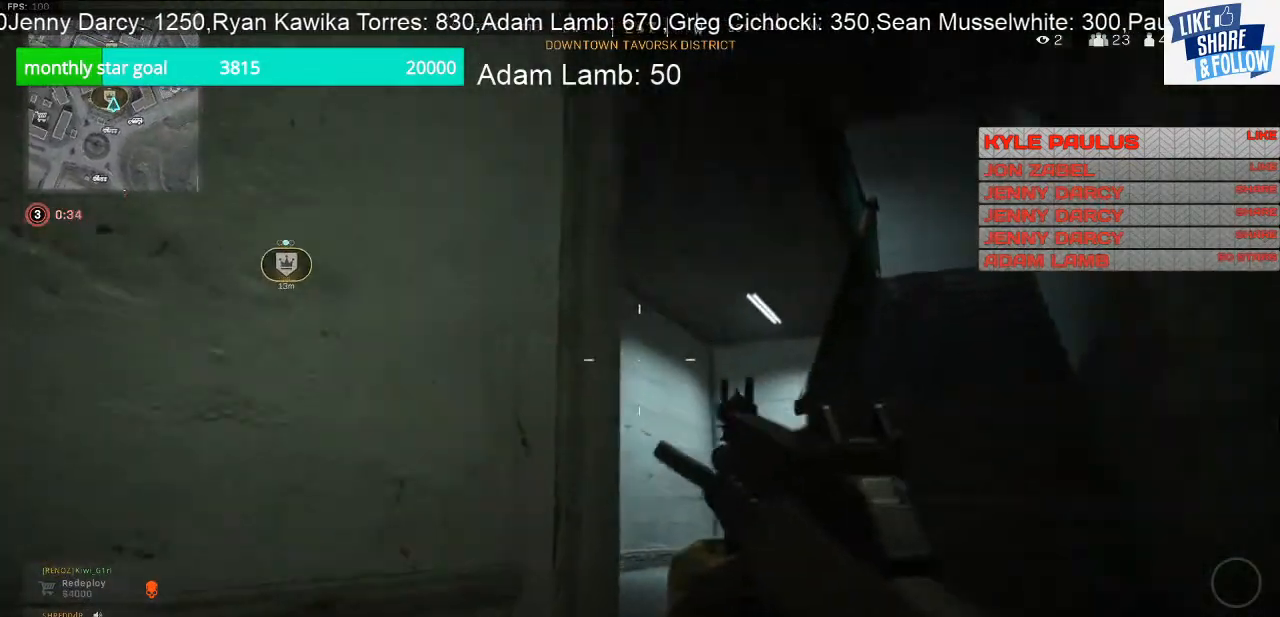
{"buttons": [], "left_stick": "up-right", "right_stick": "down", "events": [[200, "right_stick", "center"], [367, "right_stick", "down"]]}
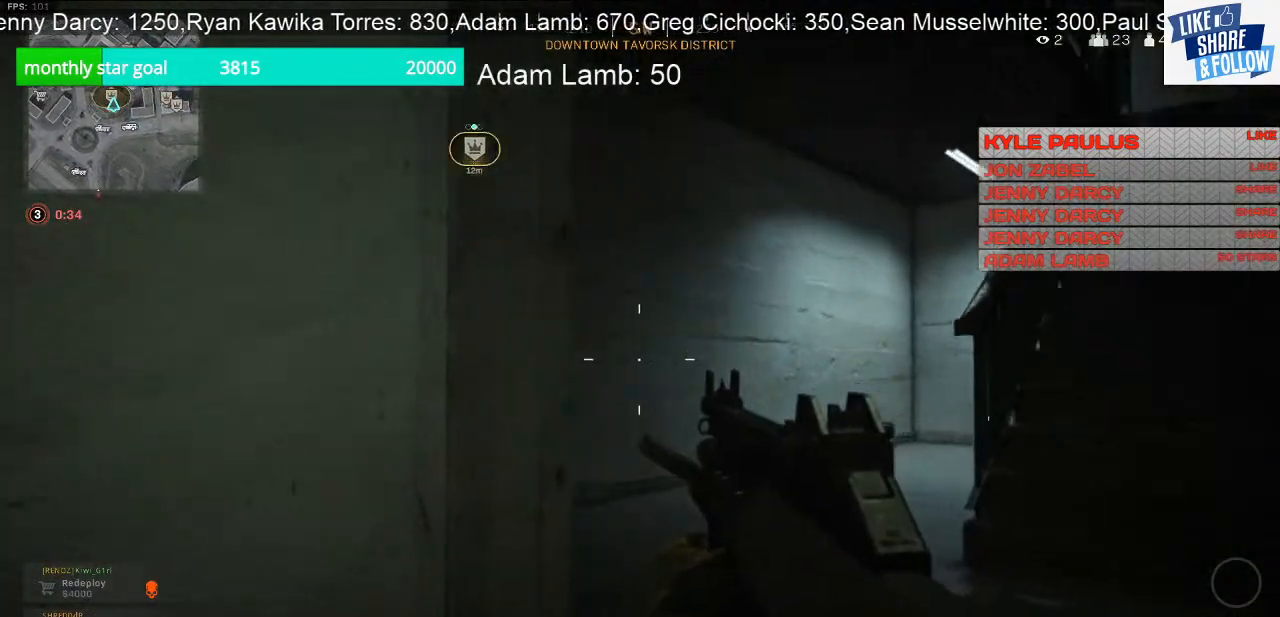
{"buttons": [], "left_stick": "up", "right_stick": "down-left", "events": [[433, "left_stick", "up"], [433, "right_stick", "down-left"]]}
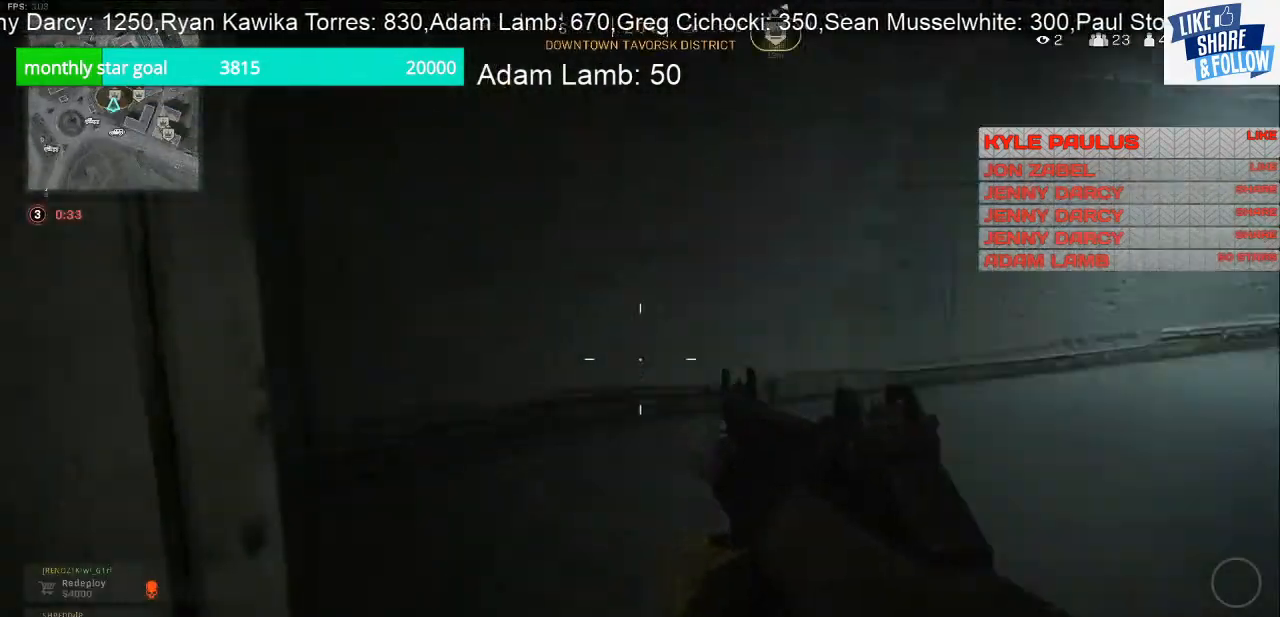
{"buttons": ["L3"], "left_stick": "up", "right_stick": "right", "events": [[67, "right_stick", "left"], [200, "right_stick", "center"], [300, "right_stick", "right"], [467, "L3", "down"]]}
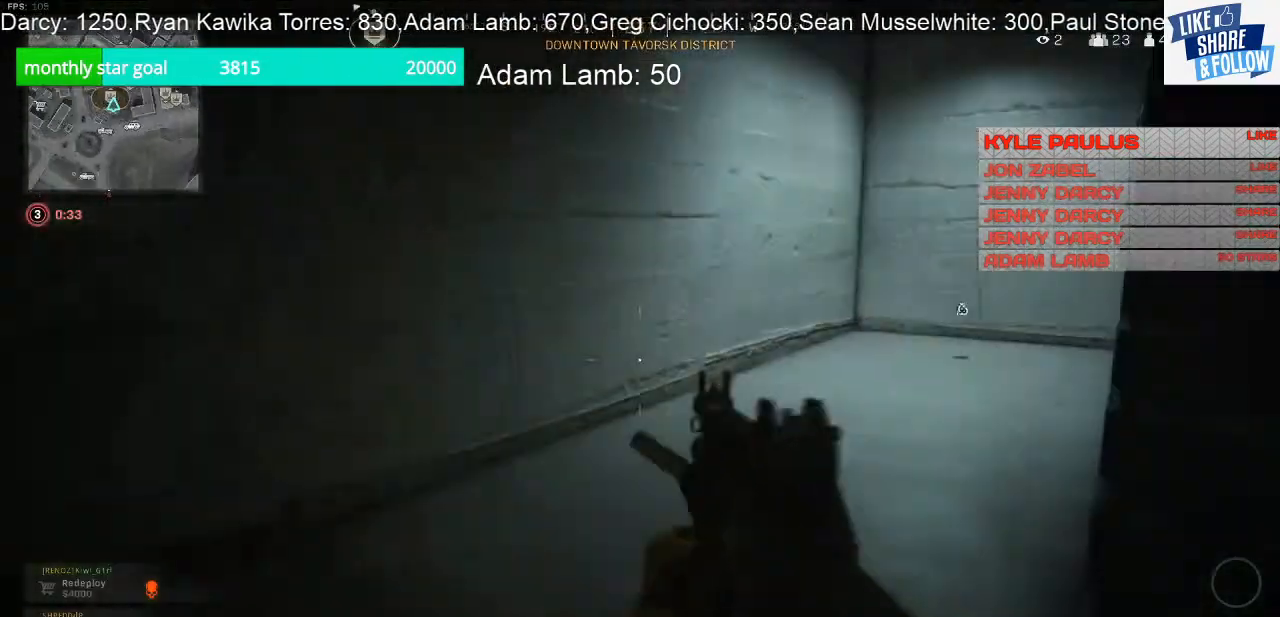
{"buttons": [], "left_stick": "up", "right_stick": "center", "events": [[67, "right_stick", "center"], [233, "right_stick", "right"], [333, "L3", "up"], [433, "right_stick", "center"]]}
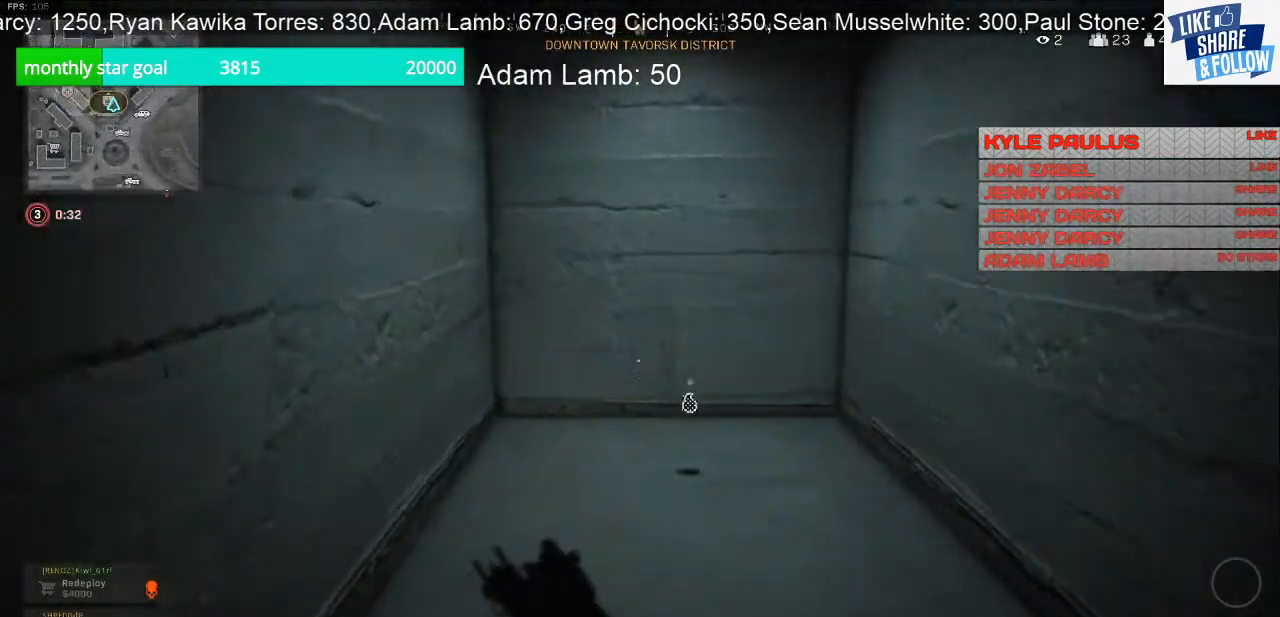
{"buttons": ["SQUARE"], "left_stick": "down-right", "right_stick": "center", "events": [[333, "SQUARE", "down"], [367, "left_stick", "right"], [433, "left_stick", "down-right"]]}
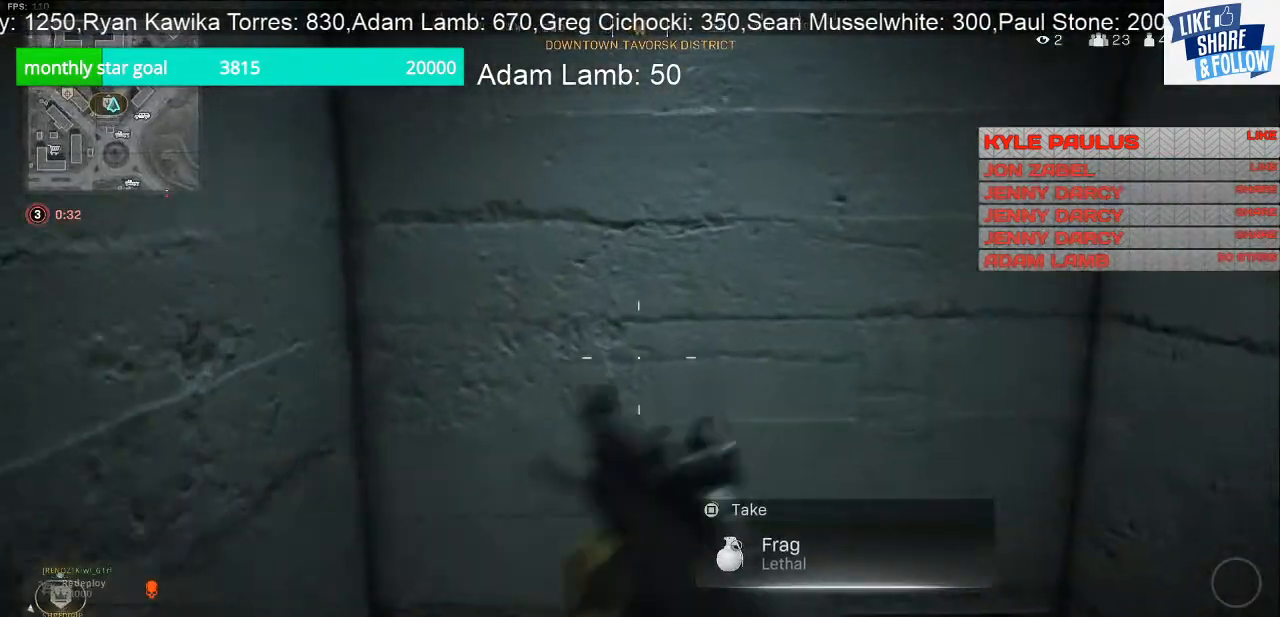
{"buttons": [], "left_stick": "down-right", "right_stick": "right", "events": [[233, "SQUARE", "up"], [400, "right_stick", "right"]]}
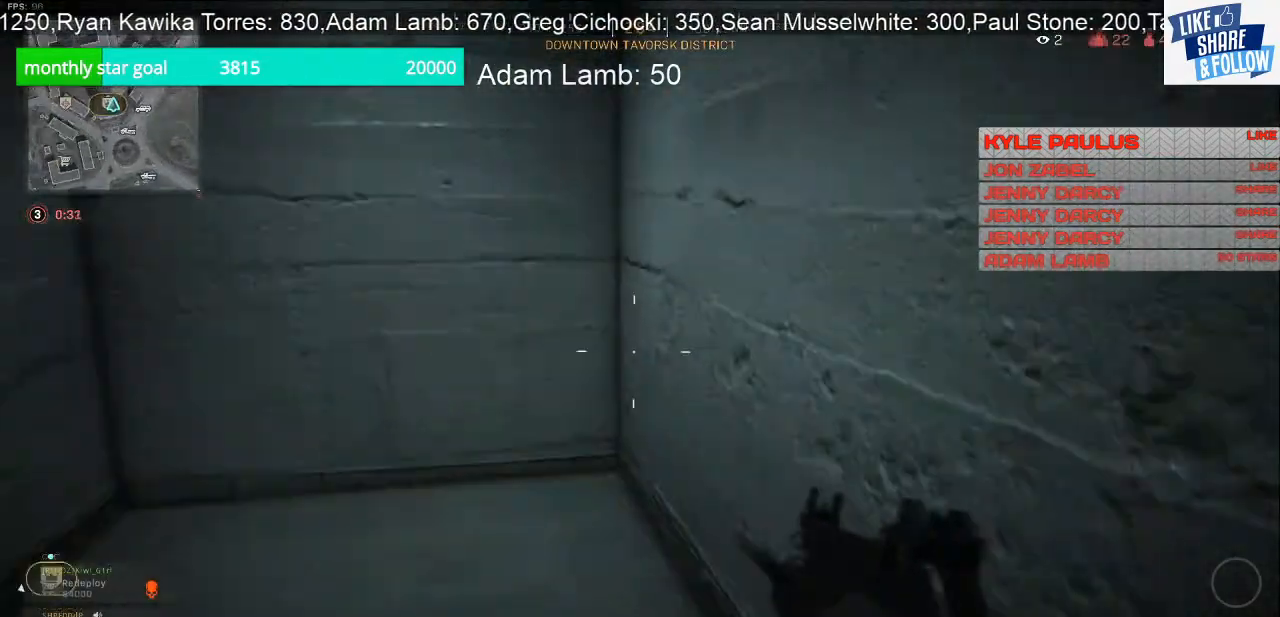
{"buttons": [], "left_stick": "up", "right_stick": "right", "events": [[133, "R3", "down"], [233, "left_stick", "up-right"], [300, "R3", "up"], [467, "left_stick", "up"]]}
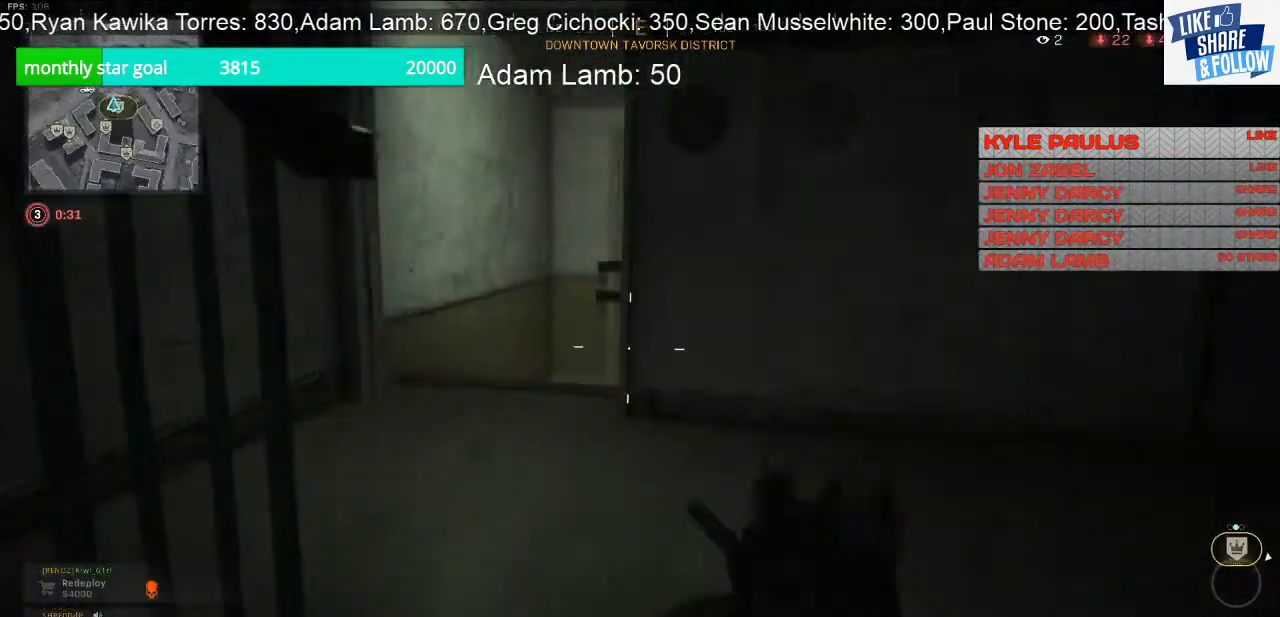
{"buttons": [], "left_stick": "up", "right_stick": "up-left", "events": [[33, "right_stick", "center"], [167, "right_stick", "left"], [500, "right_stick", "up-left"]]}
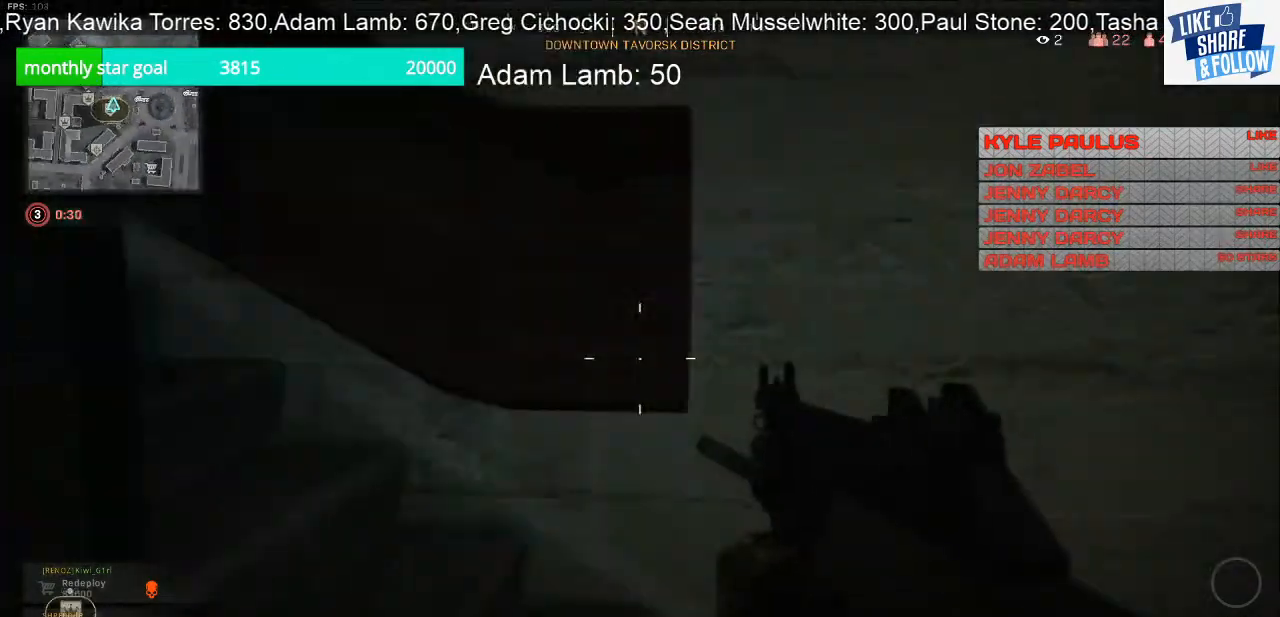
{"buttons": ["L3"], "left_stick": "up", "right_stick": "up-left", "events": [[467, "L3", "down"]]}